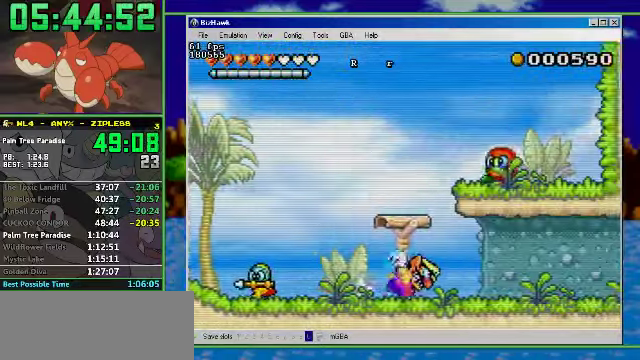
Gameplay with a controller (Nintendo layout); each line is a JSON object with the inputs held at the frame after it. "events" lists button and stick changes between this image and that frame as [ms after this image, input, new state], when the widget could be followed in between. Not read: L3 R3.
{"buttons": ["R1", "DPAD_RIGHT"], "events": []}
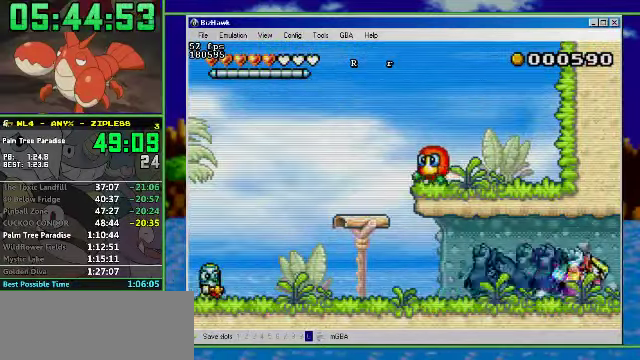
{"buttons": ["R1", "DPAD_RIGHT"], "events": []}
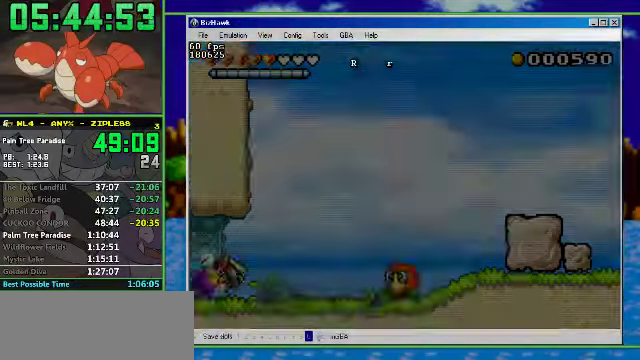
{"buttons": ["R1", "DPAD_RIGHT"], "events": []}
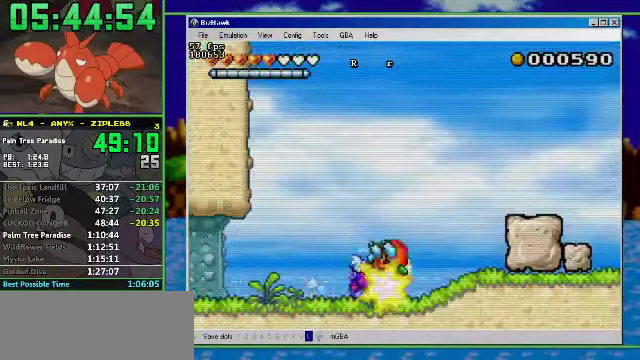
{"buttons": ["R1", "DPAD_RIGHT"], "events": []}
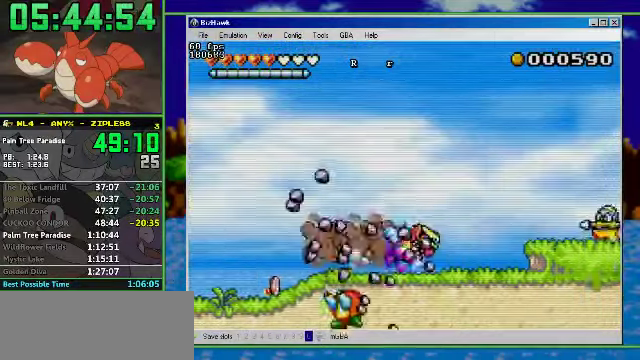
{"buttons": ["R1", "DPAD_RIGHT"], "events": [[100, "A", "down"], [367, "A", "up"]]}
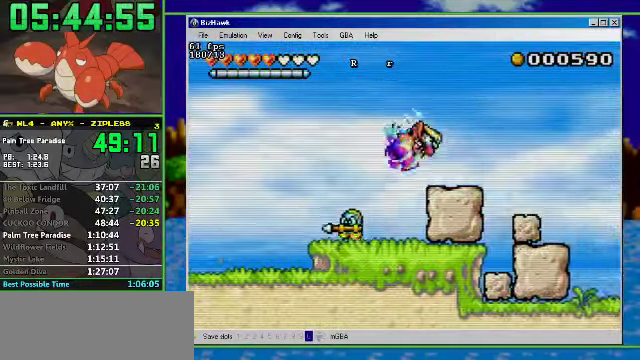
{"buttons": ["R1", "DPAD_RIGHT"], "events": [[134, "A", "down"], [300, "A", "up"]]}
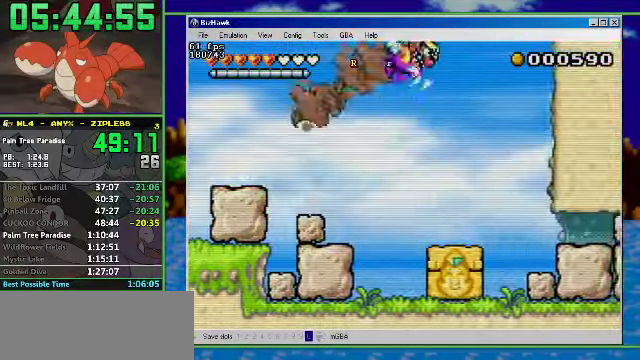
{"buttons": ["R1", "DPAD_RIGHT"], "events": []}
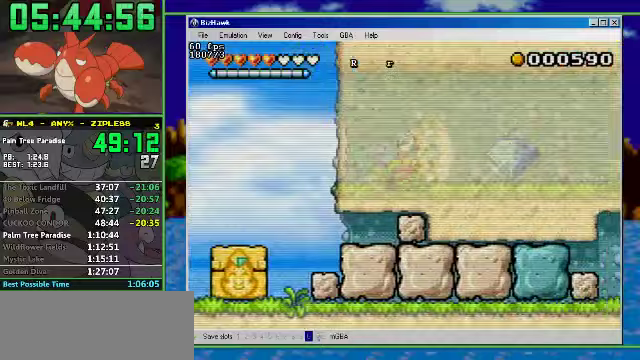
{"buttons": ["R1", "DPAD_RIGHT"], "events": []}
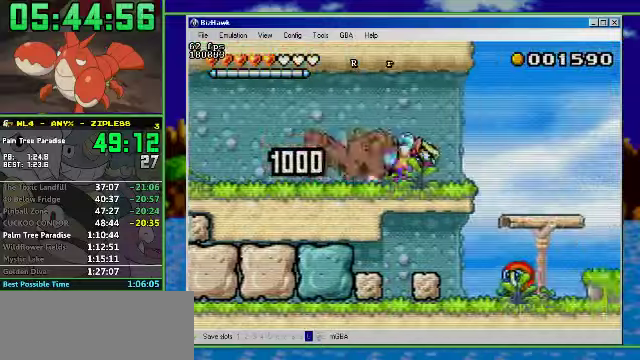
{"buttons": ["R1", "DPAD_RIGHT"], "events": []}
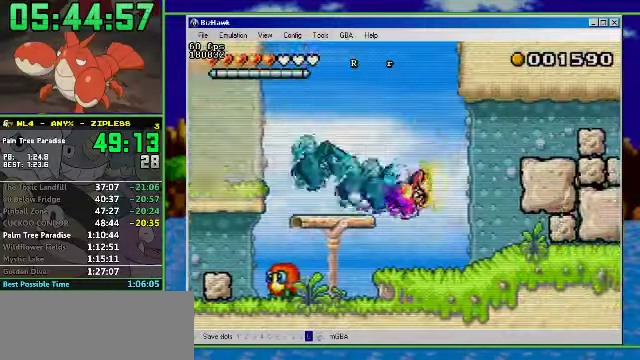
{"buttons": ["A", "DPAD_LEFT"], "events": [[400, "R1", "up"], [467, "A", "down"], [467, "DPAD_LEFT", "down"], [467, "DPAD_RIGHT", "up"]]}
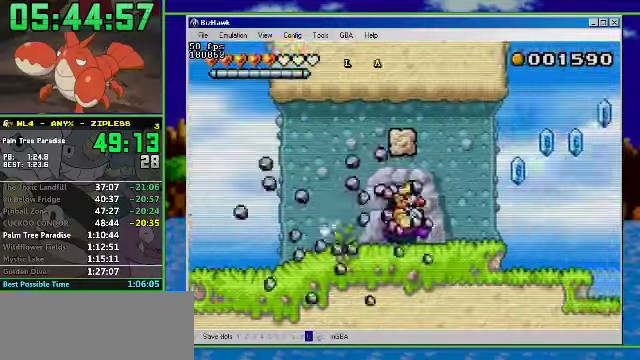
{"buttons": ["DPAD_RIGHT"], "events": [[67, "A", "up"], [367, "DPAD_LEFT", "up"], [367, "DPAD_RIGHT", "down"]]}
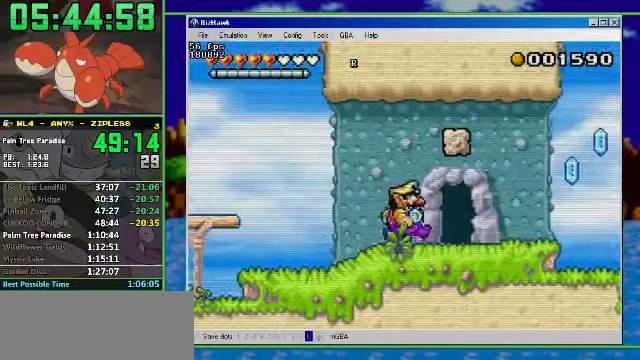
{"buttons": ["DPAD_UP"], "events": [[200, "DPAD_UP", "down"], [267, "DPAD_RIGHT", "up"]]}
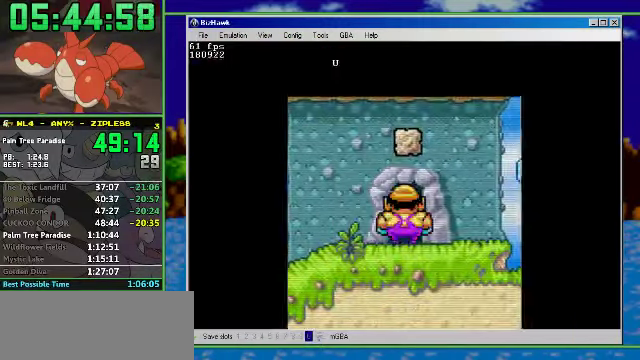
{"buttons": ["R1", "DPAD_LEFT"], "events": [[67, "DPAD_UP", "up"], [133, "DPAD_LEFT", "down"], [367, "R1", "down"]]}
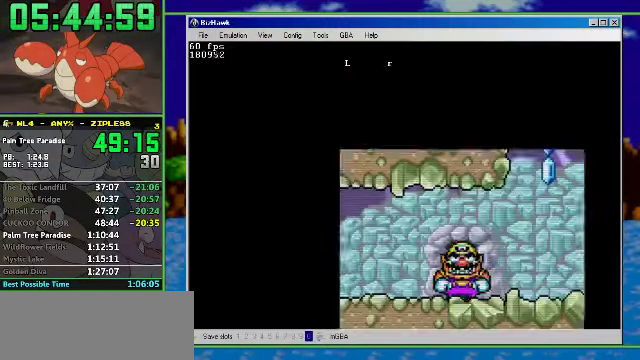
{"buttons": ["R1", "DPAD_LEFT"], "events": []}
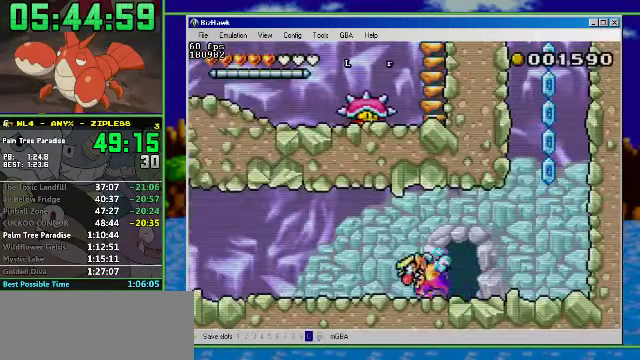
{"buttons": ["DPAD_LEFT"], "events": [[500, "R1", "up"]]}
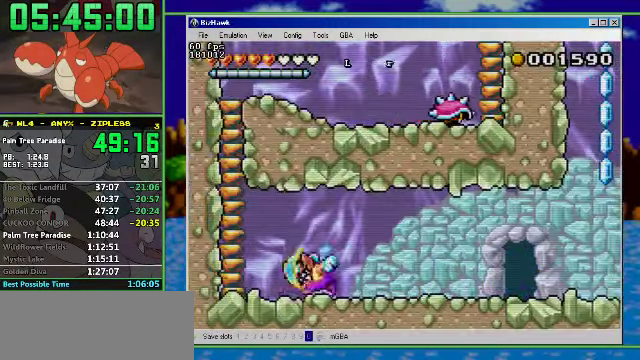
{"buttons": ["A", "DPAD_UP"], "events": [[67, "A", "down"], [333, "DPAD_UP", "down"], [400, "DPAD_LEFT", "up"]]}
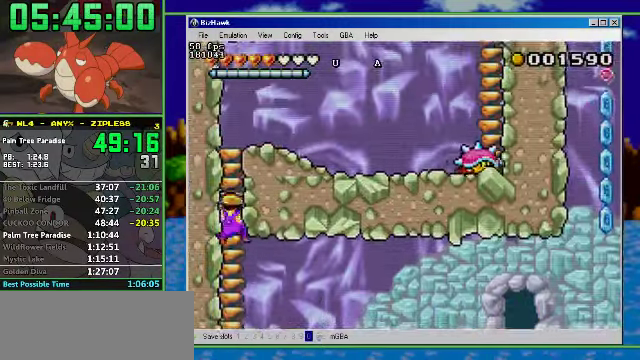
{"buttons": ["DPAD_UP"], "events": [[33, "A", "up"]]}
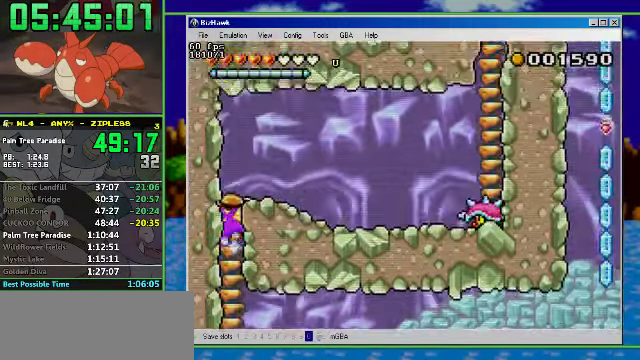
{"buttons": ["R1", "DPAD_RIGHT"], "events": [[300, "DPAD_RIGHT", "down"], [433, "DPAD_UP", "up"], [466, "R1", "down"]]}
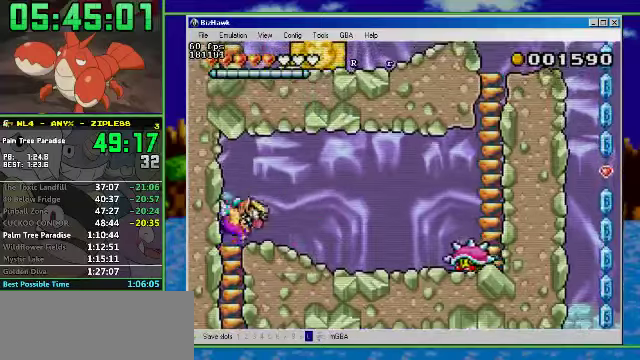
{"buttons": ["DPAD_RIGHT"], "events": [[500, "R1", "up"]]}
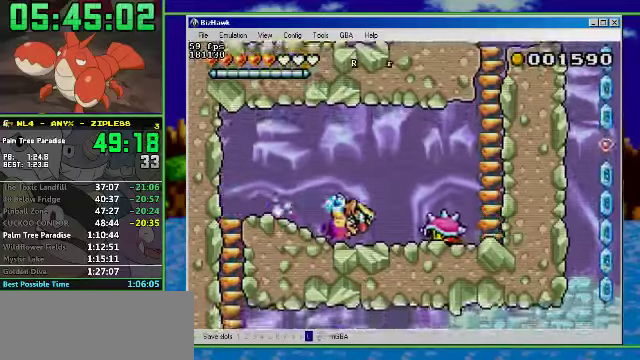
{"buttons": ["DPAD_UP", "DPAD_RIGHT"], "events": [[33, "A", "down"], [400, "DPAD_UP", "down"], [500, "A", "up"]]}
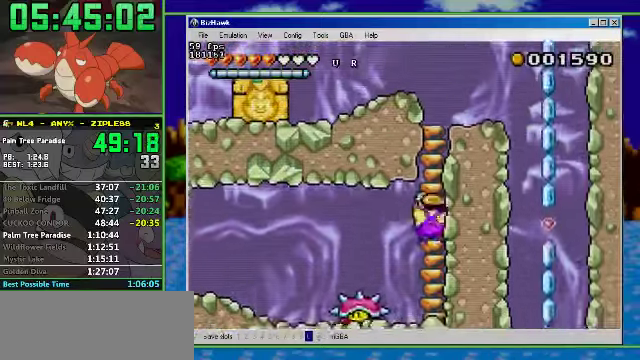
{"buttons": ["DPAD_UP"], "events": [[66, "DPAD_RIGHT", "up"]]}
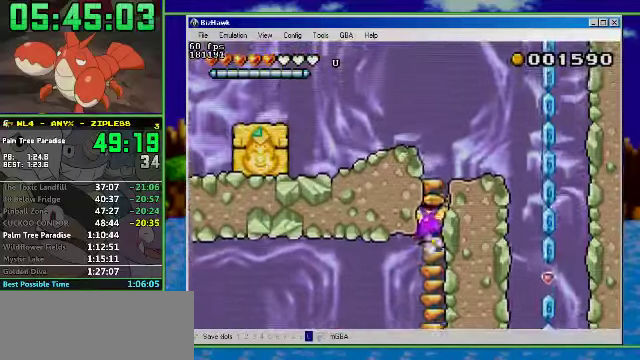
{"buttons": ["DPAD_UP", "DPAD_LEFT"], "events": [[500, "DPAD_LEFT", "down"]]}
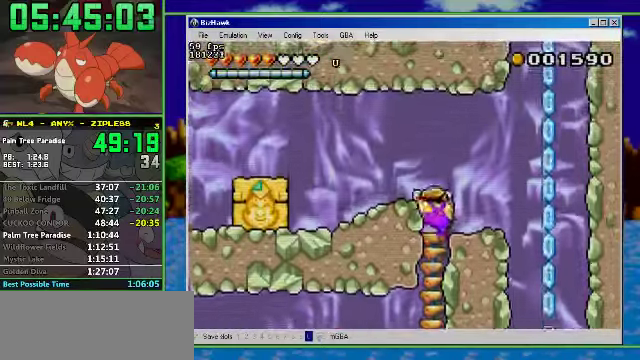
{"buttons": ["R1", "DPAD_LEFT"], "events": [[166, "A", "down"], [300, "A", "up"], [300, "DPAD_UP", "up"], [400, "R1", "down"]]}
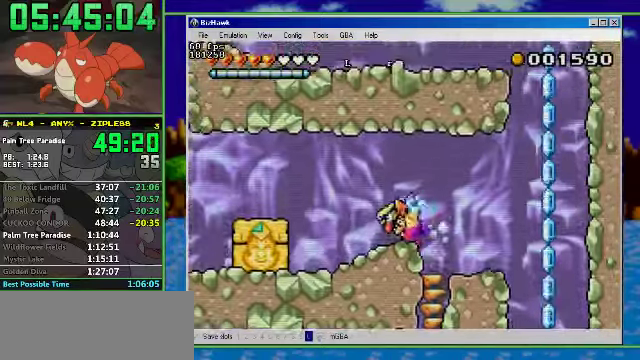
{"buttons": ["DPAD_LEFT"], "events": [[200, "R1", "up"], [300, "A", "down"], [400, "A", "up"]]}
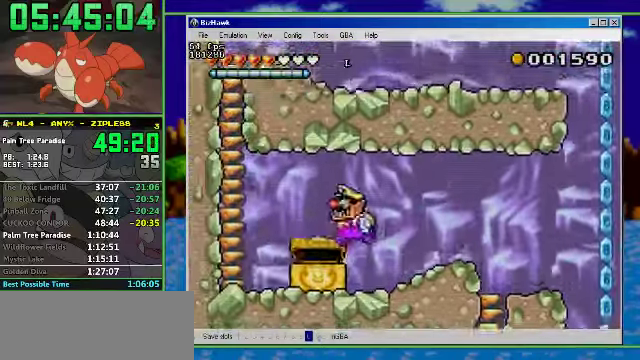
{"buttons": ["R1", "DPAD_RIGHT"], "events": [[33, "DPAD_RIGHT", "down"], [166, "DPAD_LEFT", "up"], [200, "R1", "down"]]}
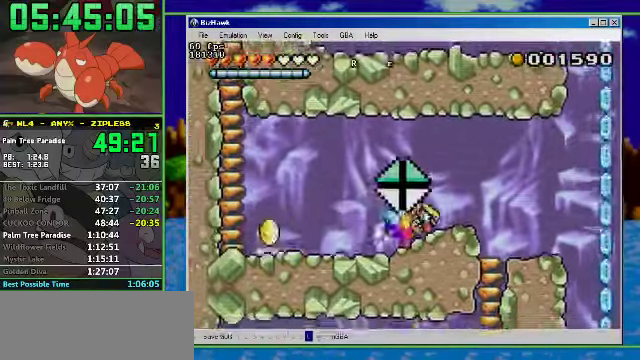
{"buttons": ["R1", "DPAD_RIGHT"], "events": []}
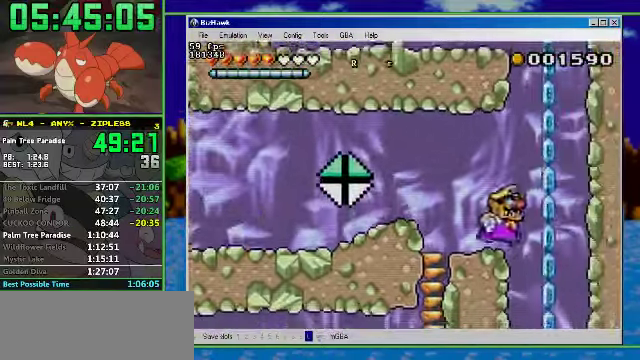
{"buttons": [], "events": [[33, "R1", "up"], [100, "DPAD_DOWN", "down"], [166, "DPAD_RIGHT", "up"], [266, "DPAD_DOWN", "up"]]}